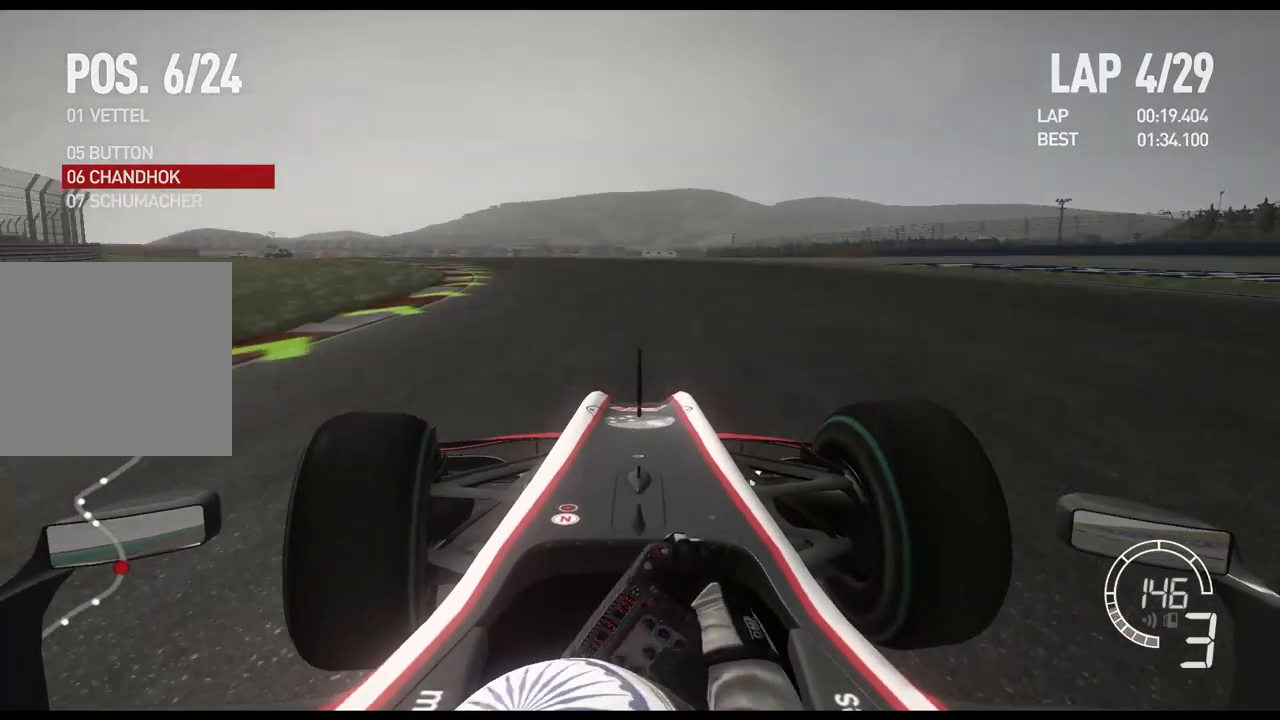
Gameplay with a controller (Xbox layout); each line is a JSON object with the inputs held at the frame after it. "events" lists button and stick changes between this image and that frame as [ms after this image, input, new state], when the widget could be followed in between. Not read: R2.
{"buttons": [], "left_stick": "left", "right_stick": "center", "events": []}
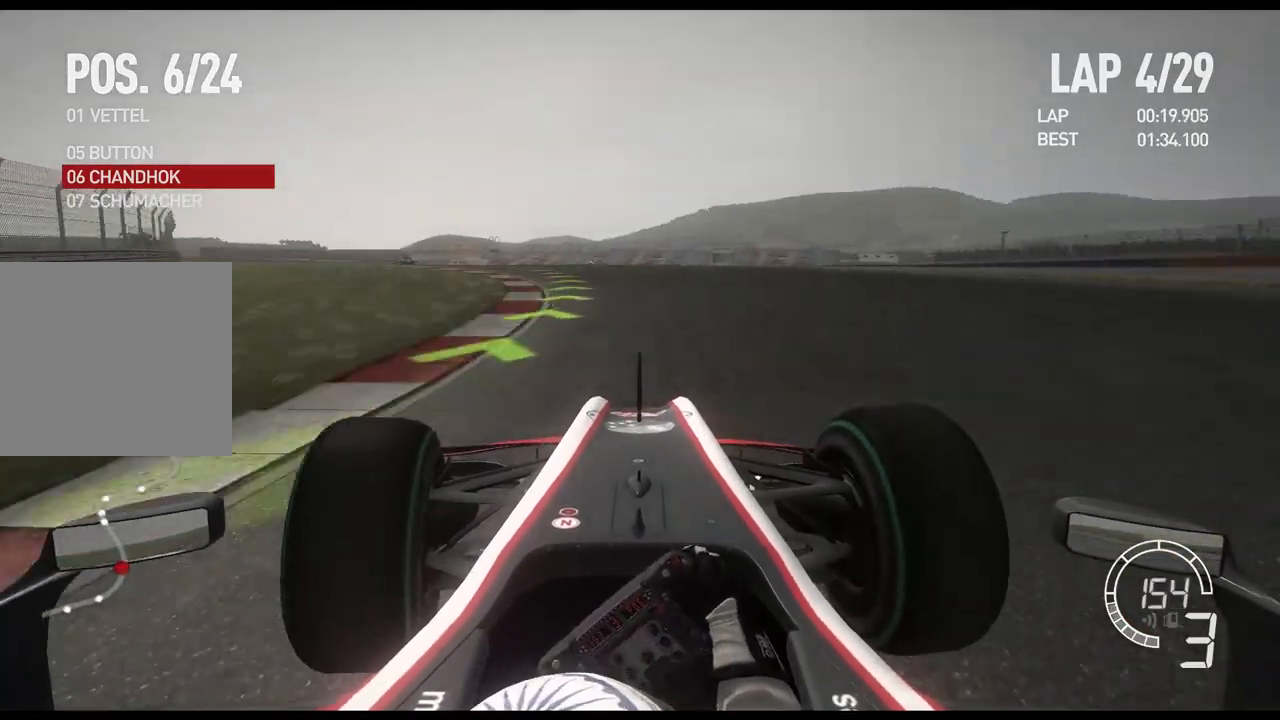
{"buttons": [], "left_stick": "left", "right_stick": "center", "events": []}
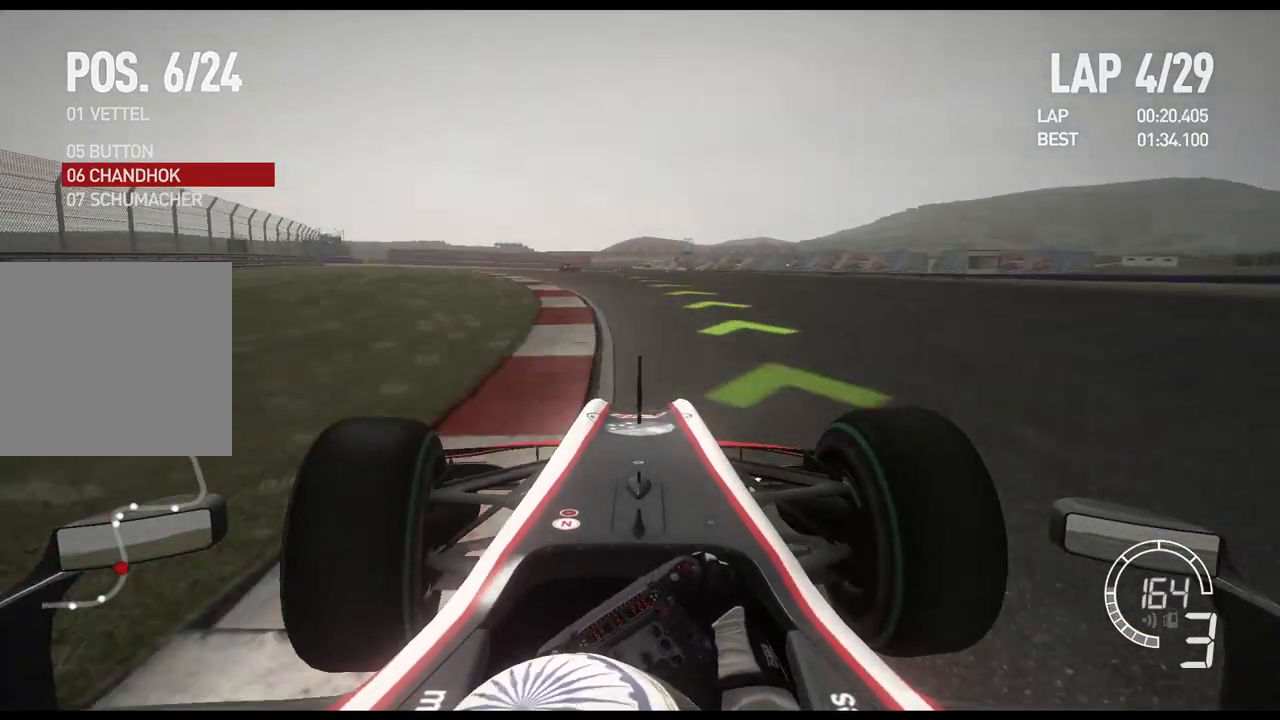
{"buttons": [], "left_stick": "center", "right_stick": "center", "events": [[483, "left_stick", "center"]]}
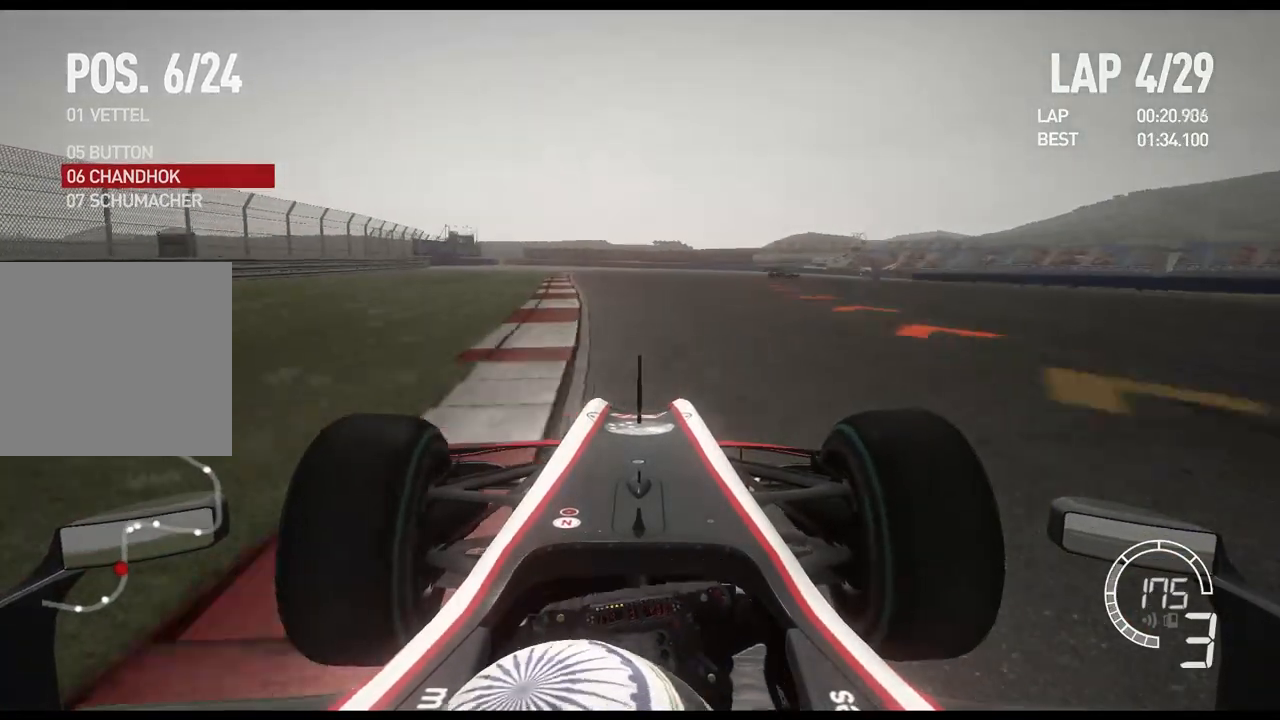
{"buttons": ["L2"], "left_stick": "right", "right_stick": "center", "events": [[200, "L2", "down"], [233, "left_stick", "right"]]}
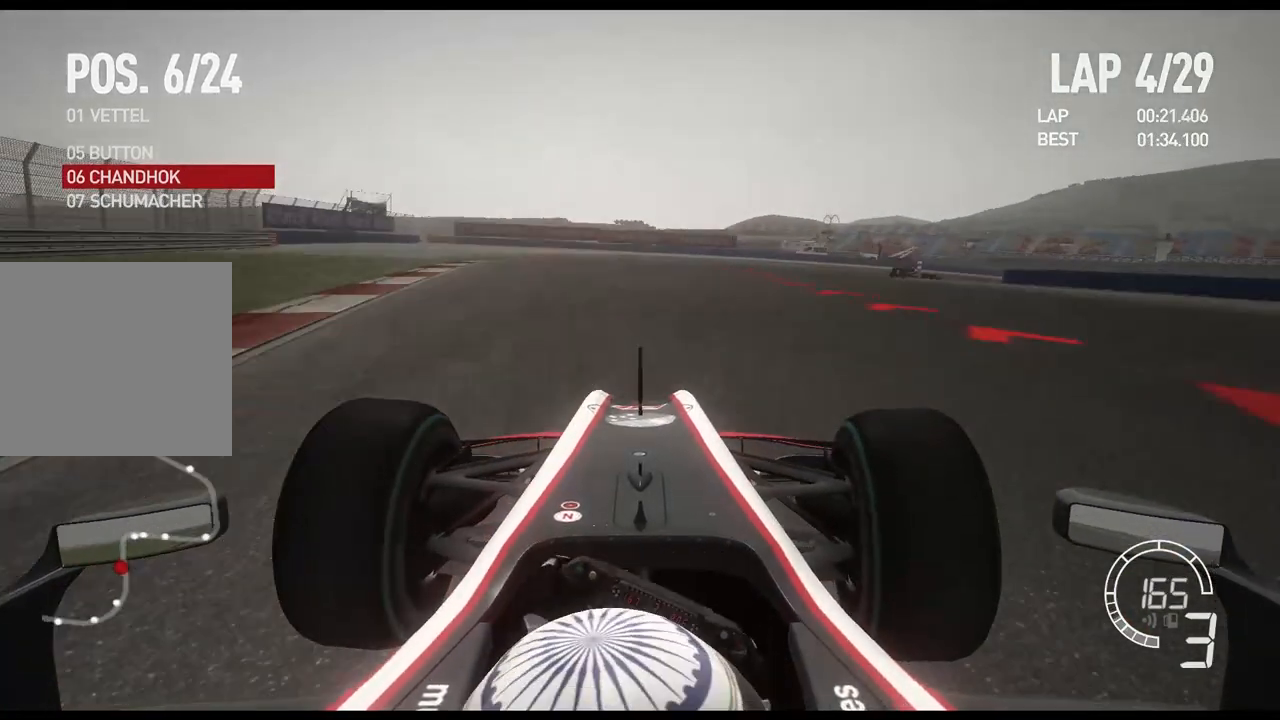
{"buttons": ["L2"], "left_stick": "right", "right_stick": "center", "events": [[350, "X", "down"], [467, "X", "up"]]}
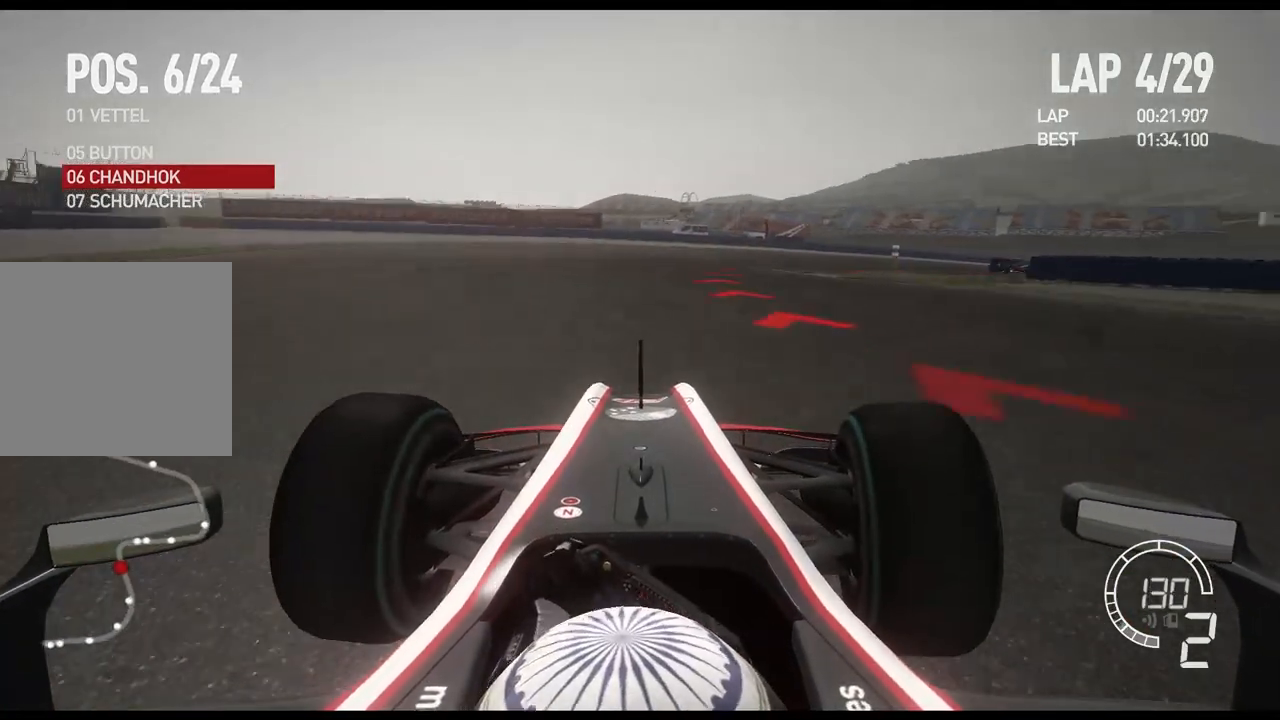
{"buttons": [], "left_stick": "right", "right_stick": "center", "events": [[17, "L2", "up"]]}
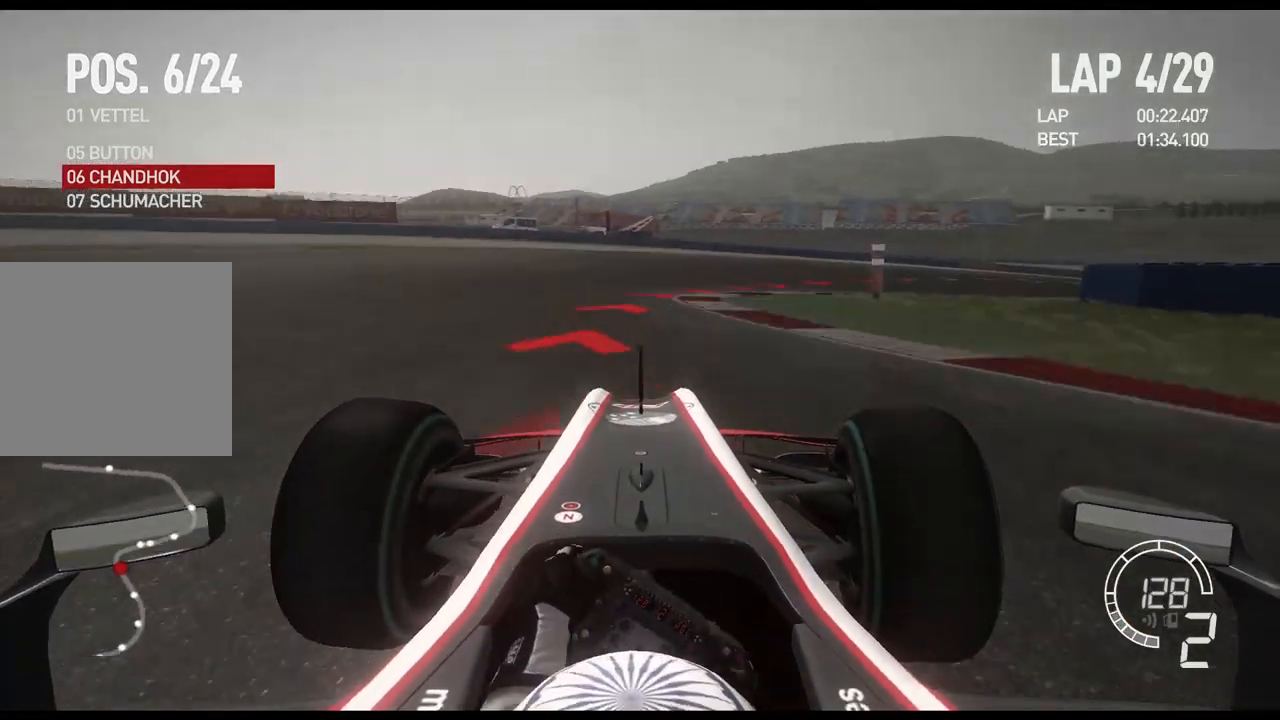
{"buttons": [], "left_stick": "right", "right_stick": "center", "events": []}
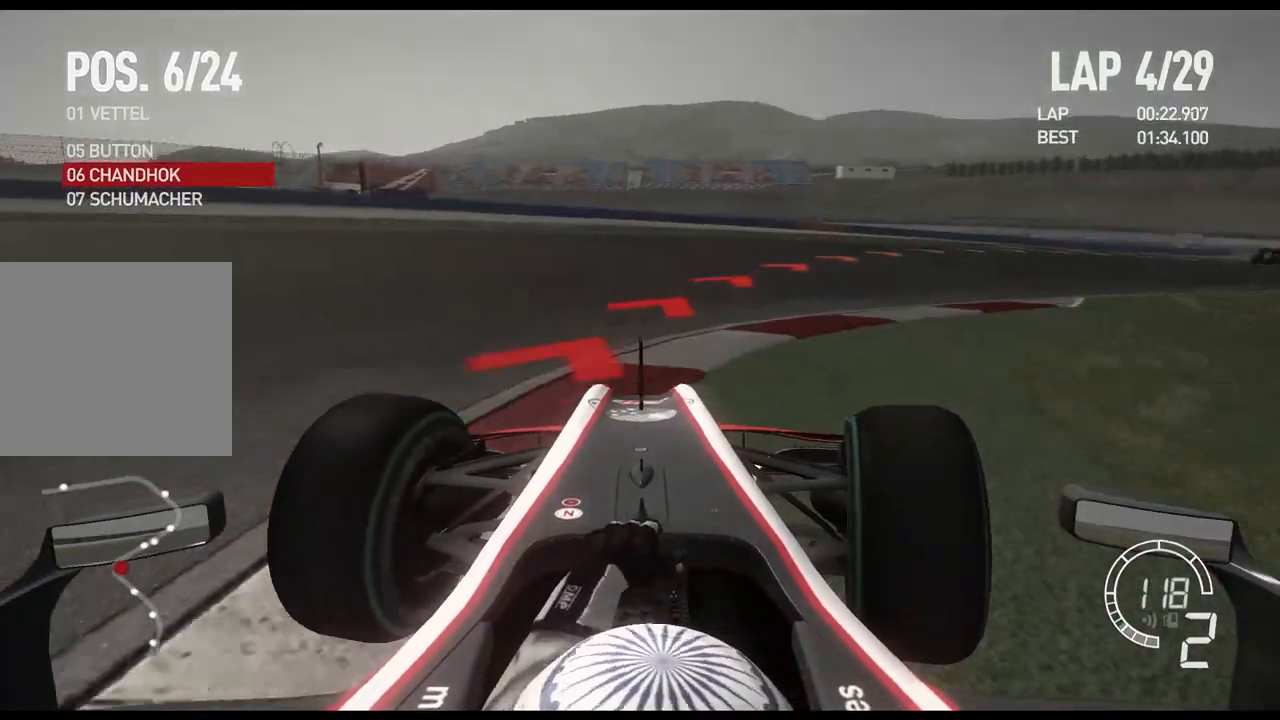
{"buttons": [], "left_stick": "right", "right_stick": "center", "events": []}
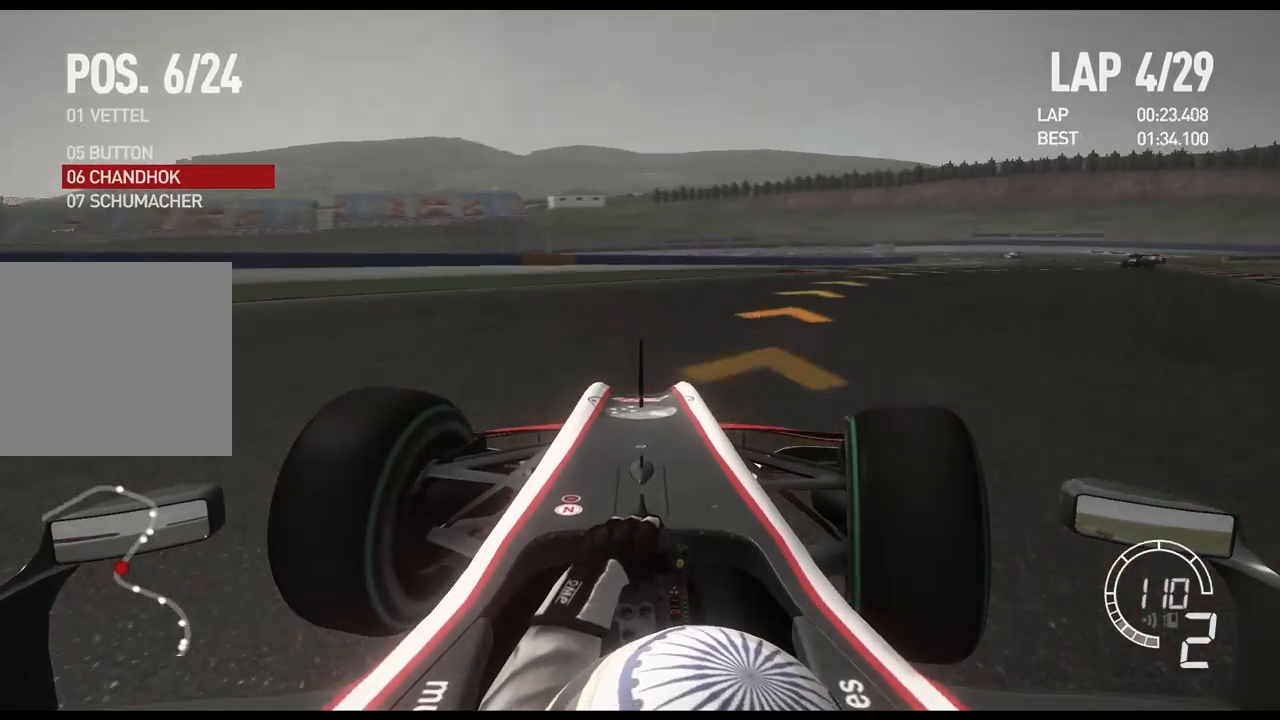
{"buttons": [], "left_stick": "right", "right_stick": "center", "events": []}
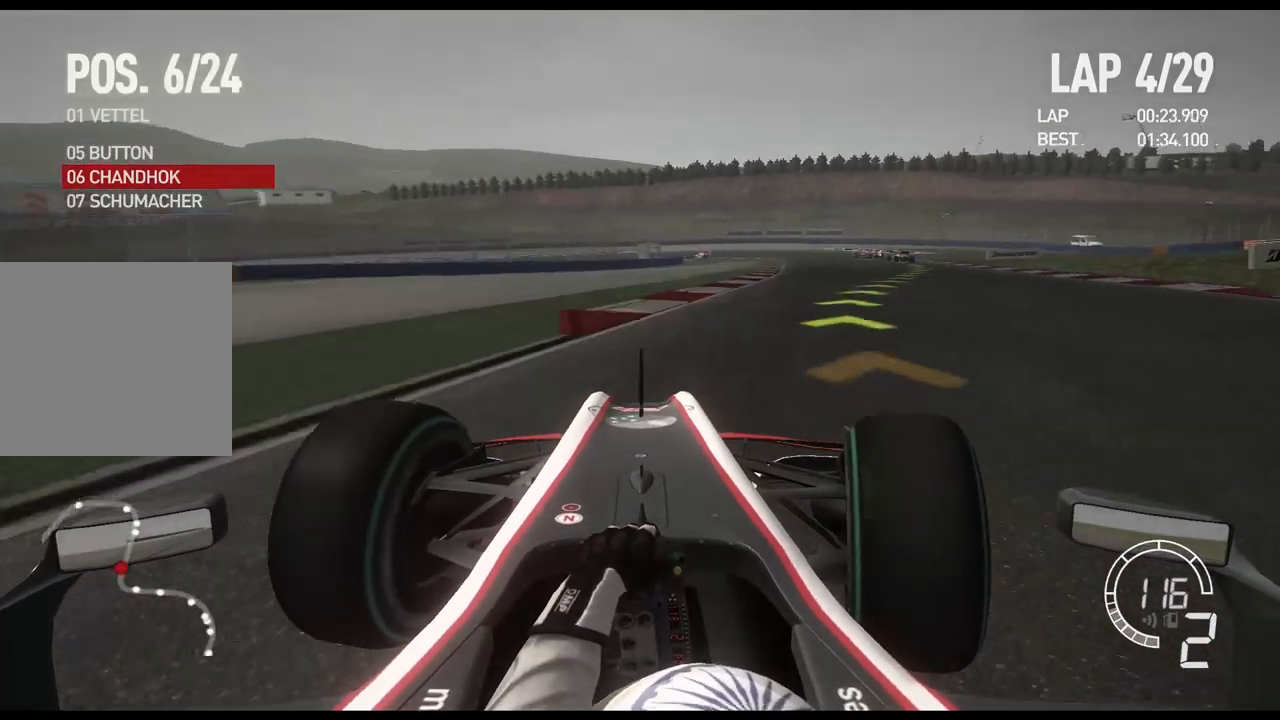
{"buttons": [], "left_stick": "right", "right_stick": "center", "events": []}
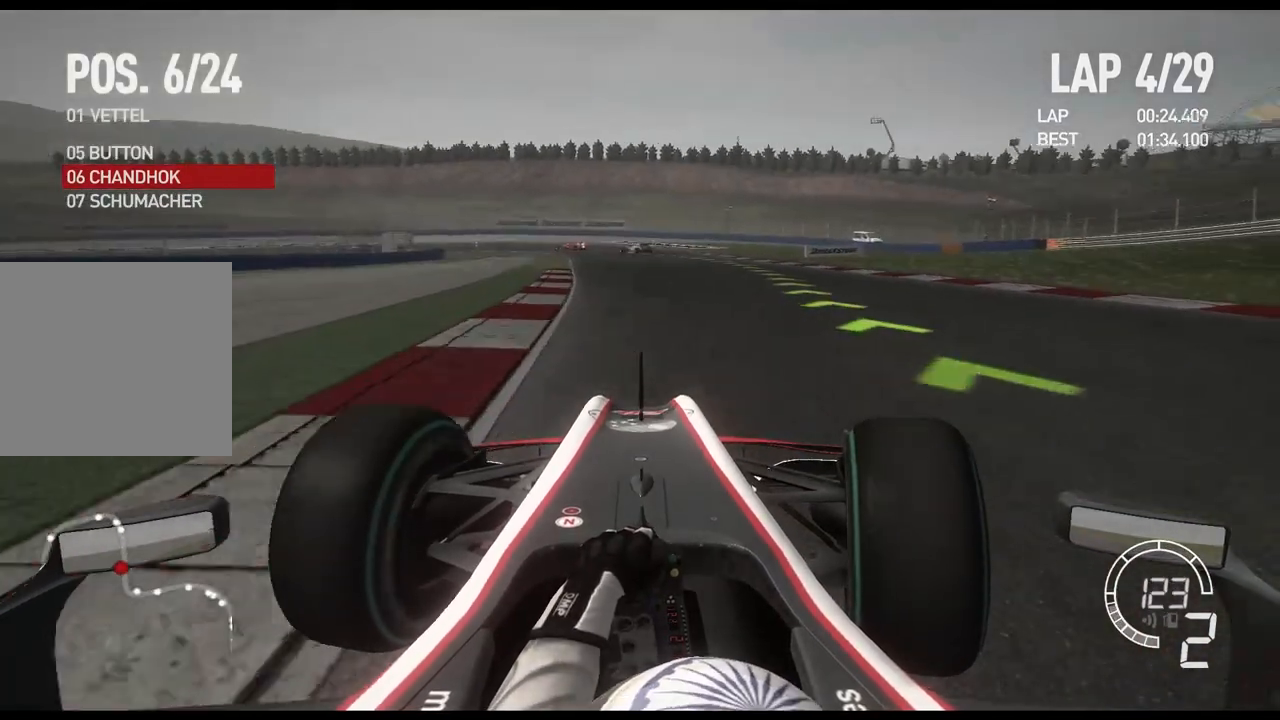
{"buttons": [], "left_stick": "center", "right_stick": "center", "events": [[400, "left_stick", "center"]]}
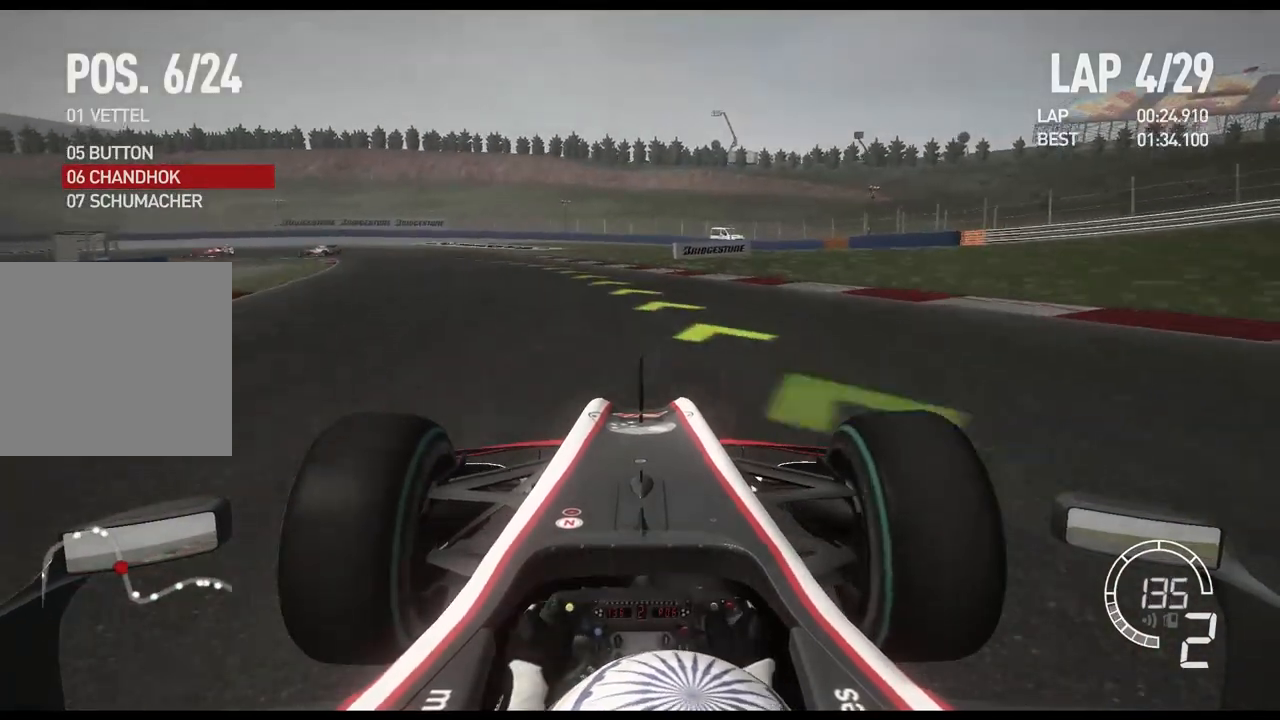
{"buttons": ["A"], "left_stick": "left", "right_stick": "center", "events": [[100, "left_stick", "left"], [483, "A", "down"]]}
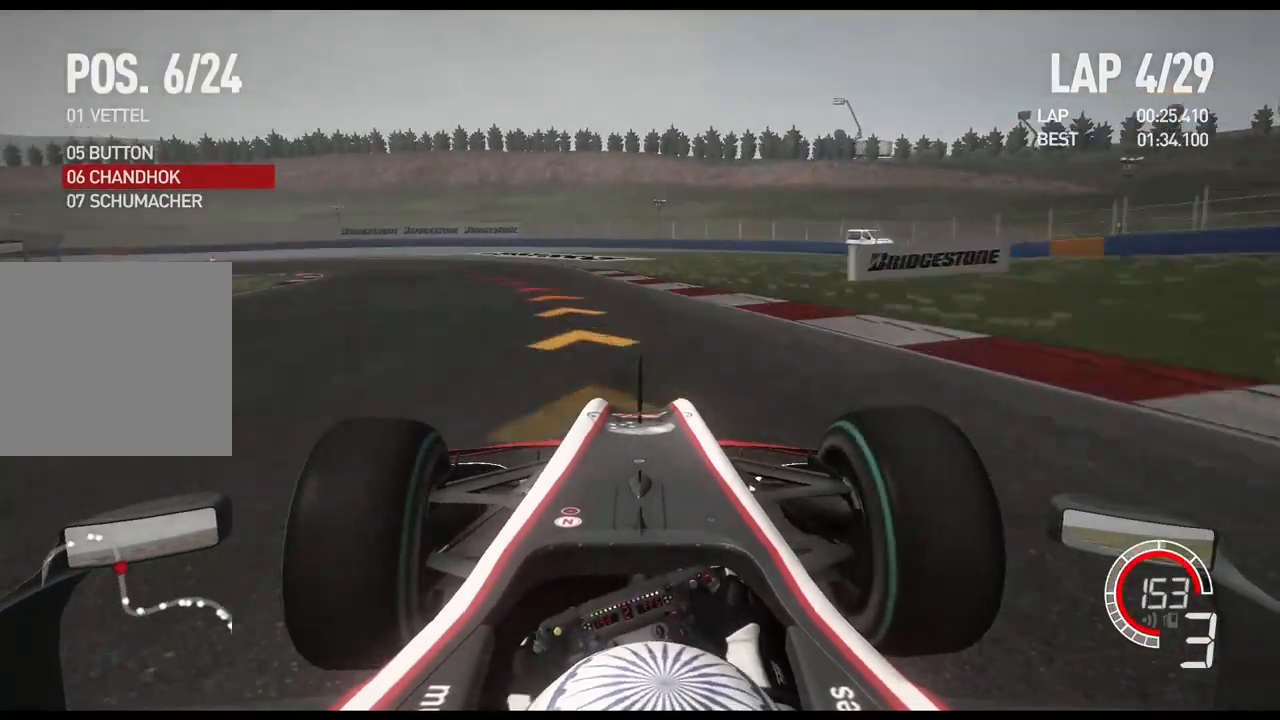
{"buttons": ["X"], "left_stick": "left", "right_stick": "center", "events": [[83, "A", "up"], [483, "X", "down"]]}
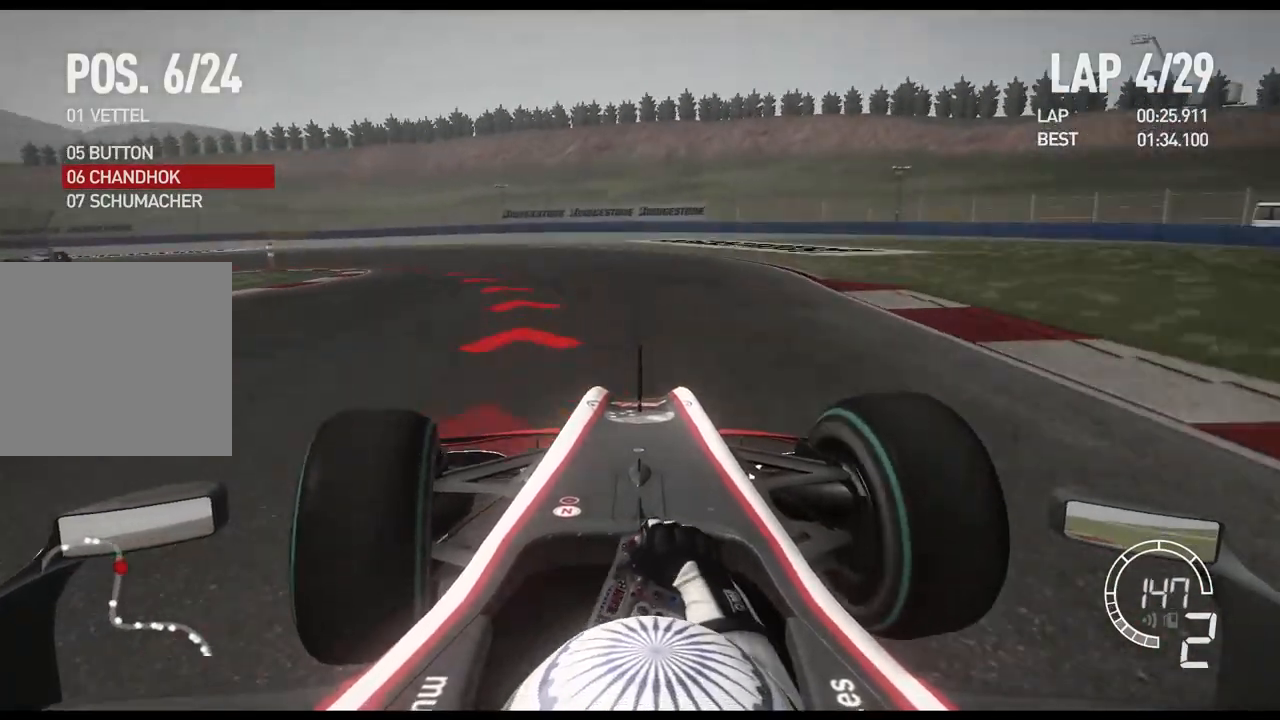
{"buttons": [], "left_stick": "left", "right_stick": "center", "events": [[117, "X", "up"]]}
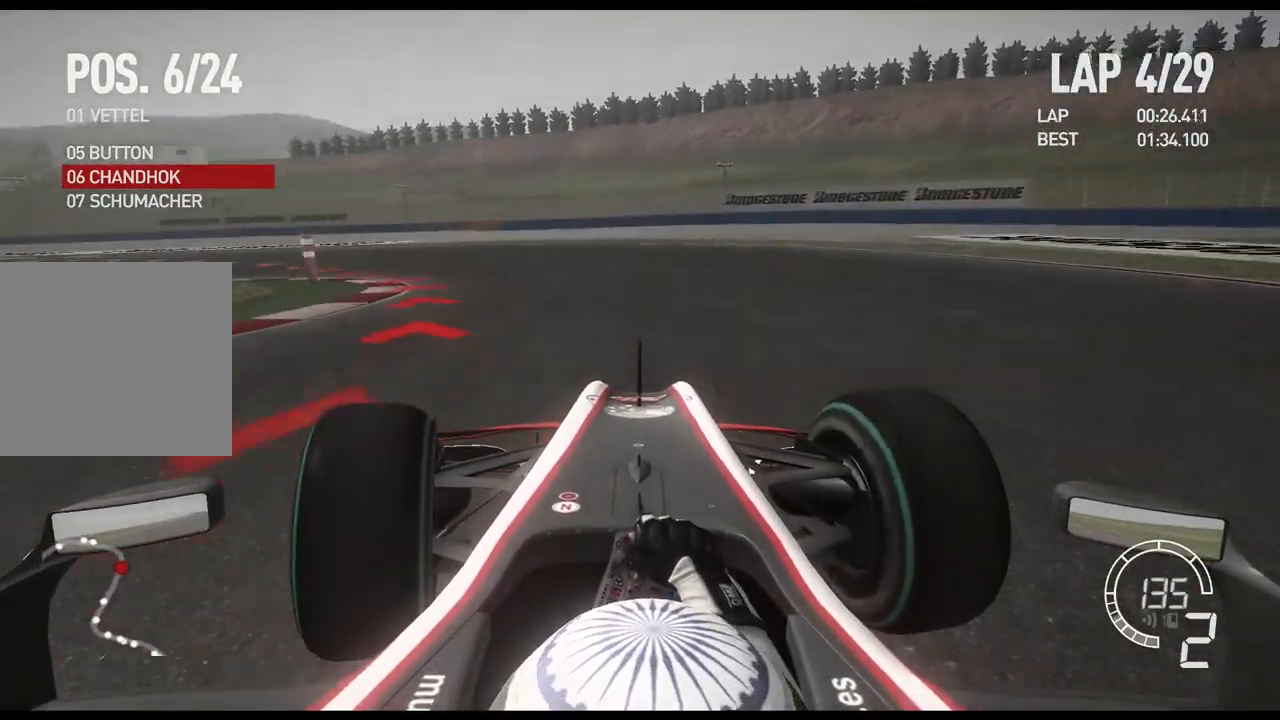
{"buttons": [], "left_stick": "left", "right_stick": "center", "events": []}
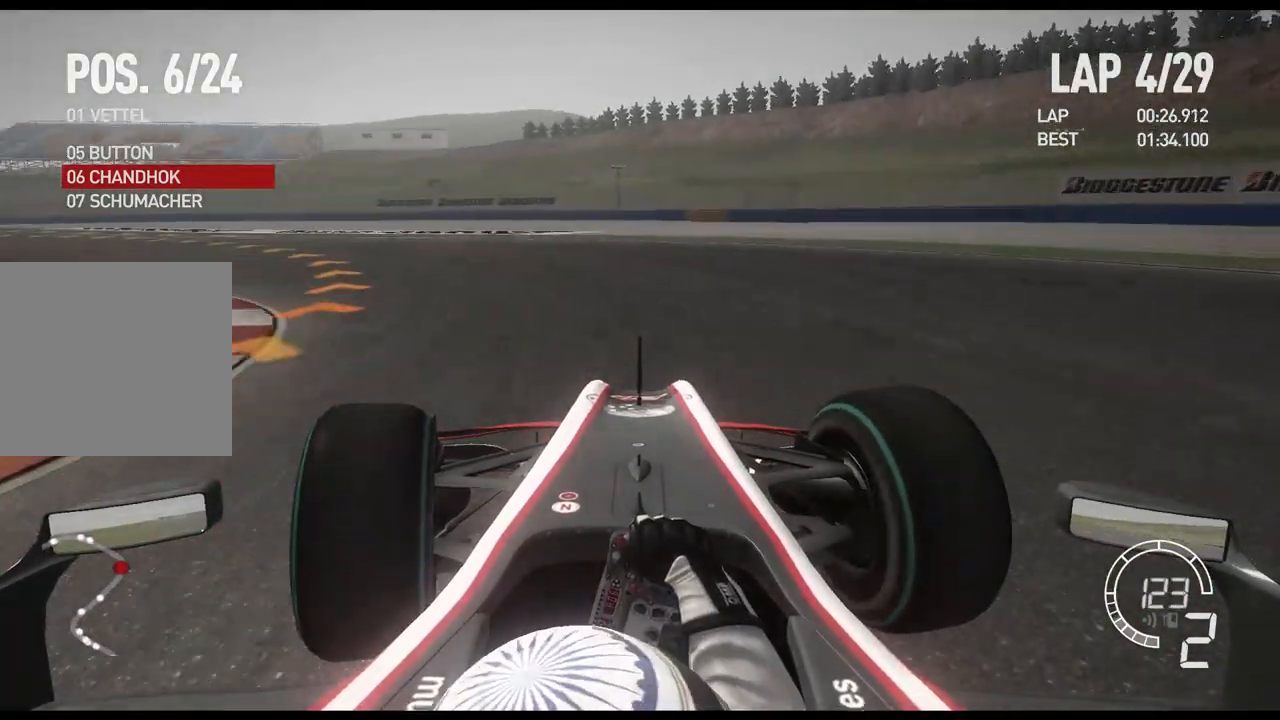
{"buttons": [], "left_stick": "left", "right_stick": "center", "events": []}
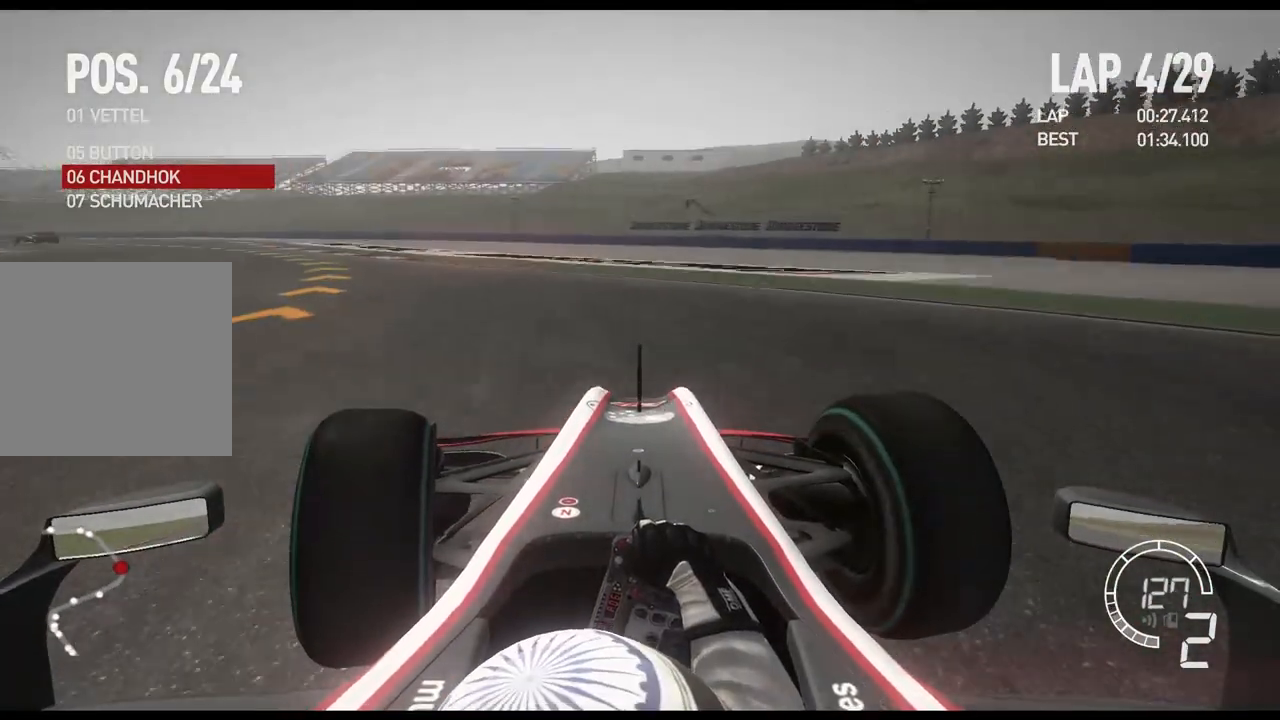
{"buttons": [], "left_stick": "left", "right_stick": "center", "events": []}
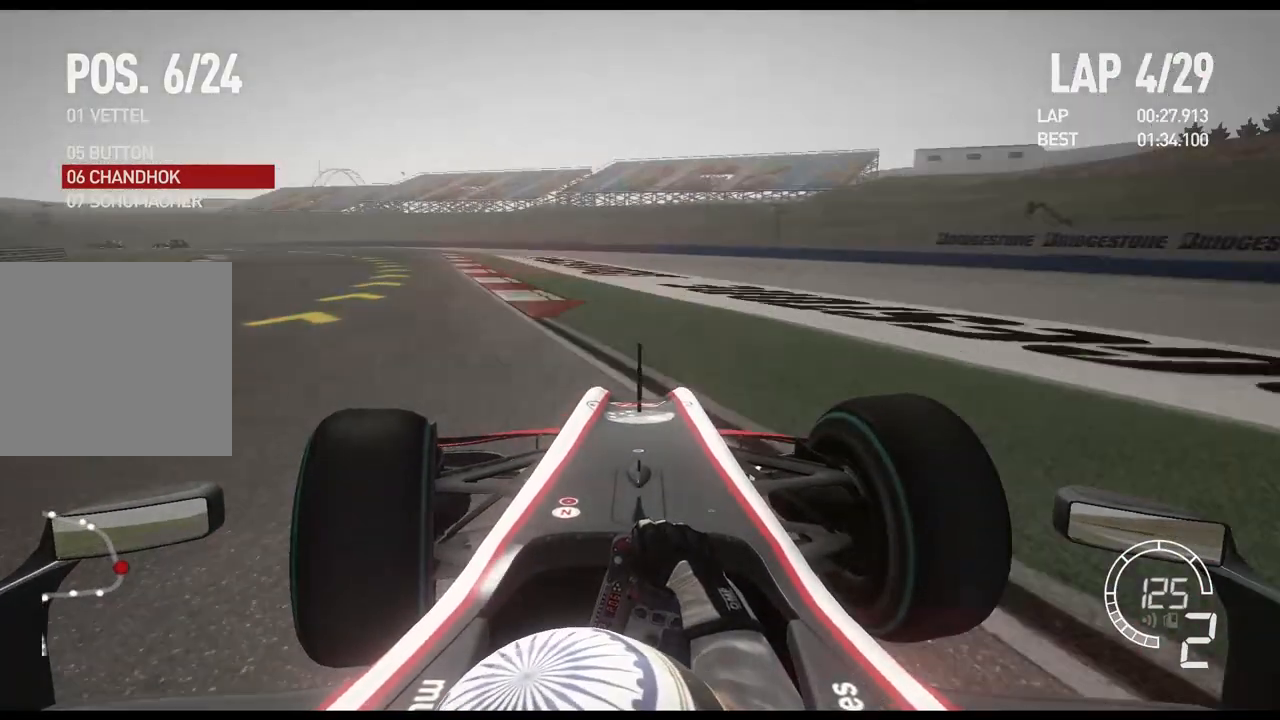
{"buttons": [], "left_stick": "left", "right_stick": "center", "events": []}
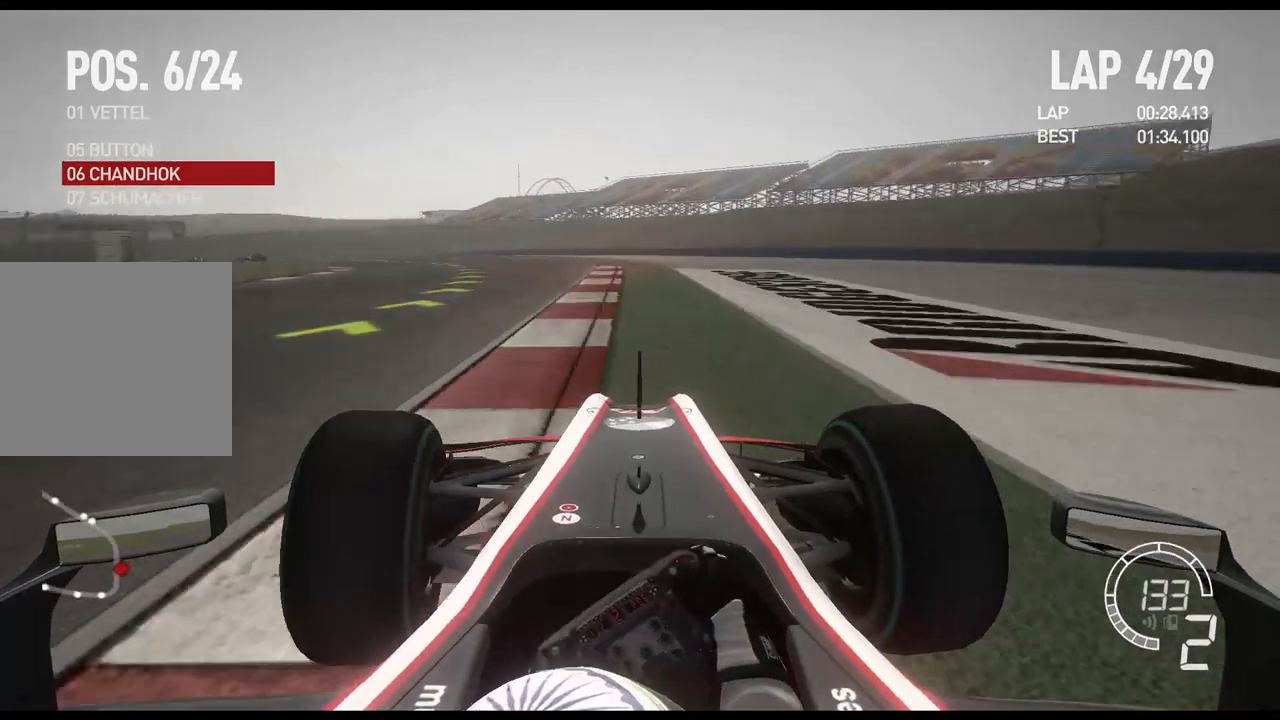
{"buttons": [], "left_stick": "left", "right_stick": "center", "events": []}
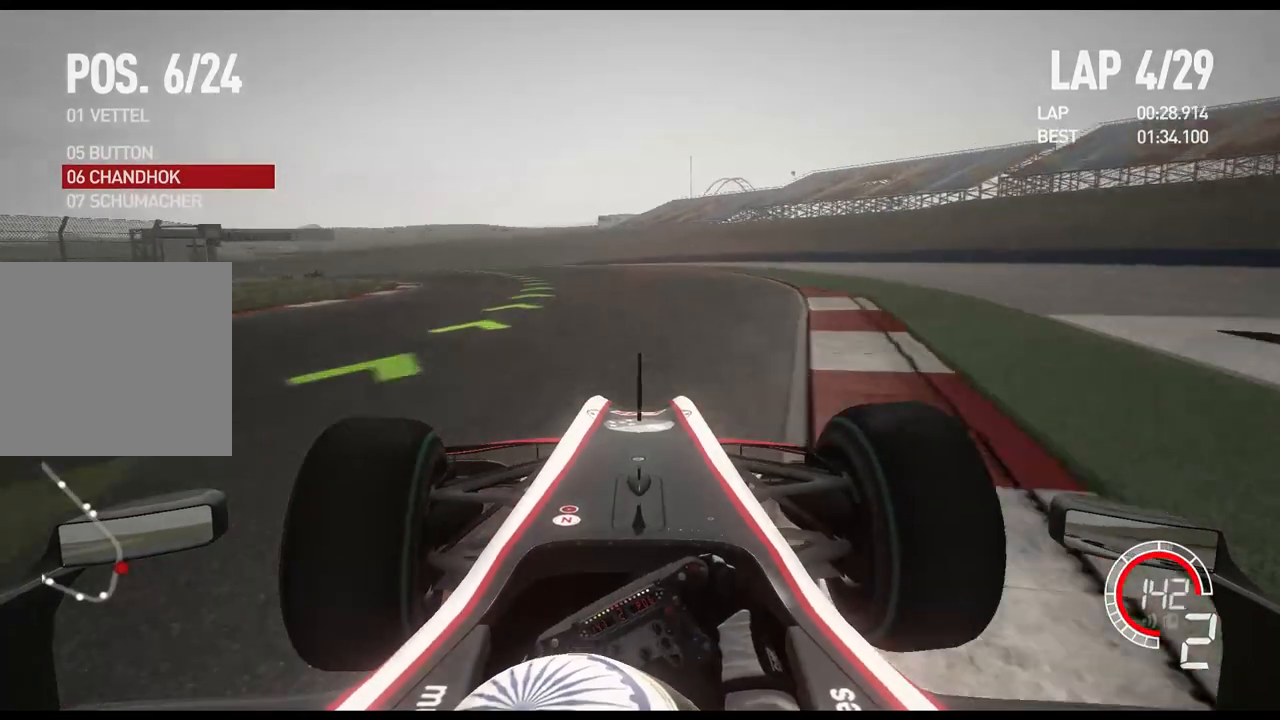
{"buttons": ["A"], "left_stick": "left", "right_stick": "center", "events": [[350, "A", "down"]]}
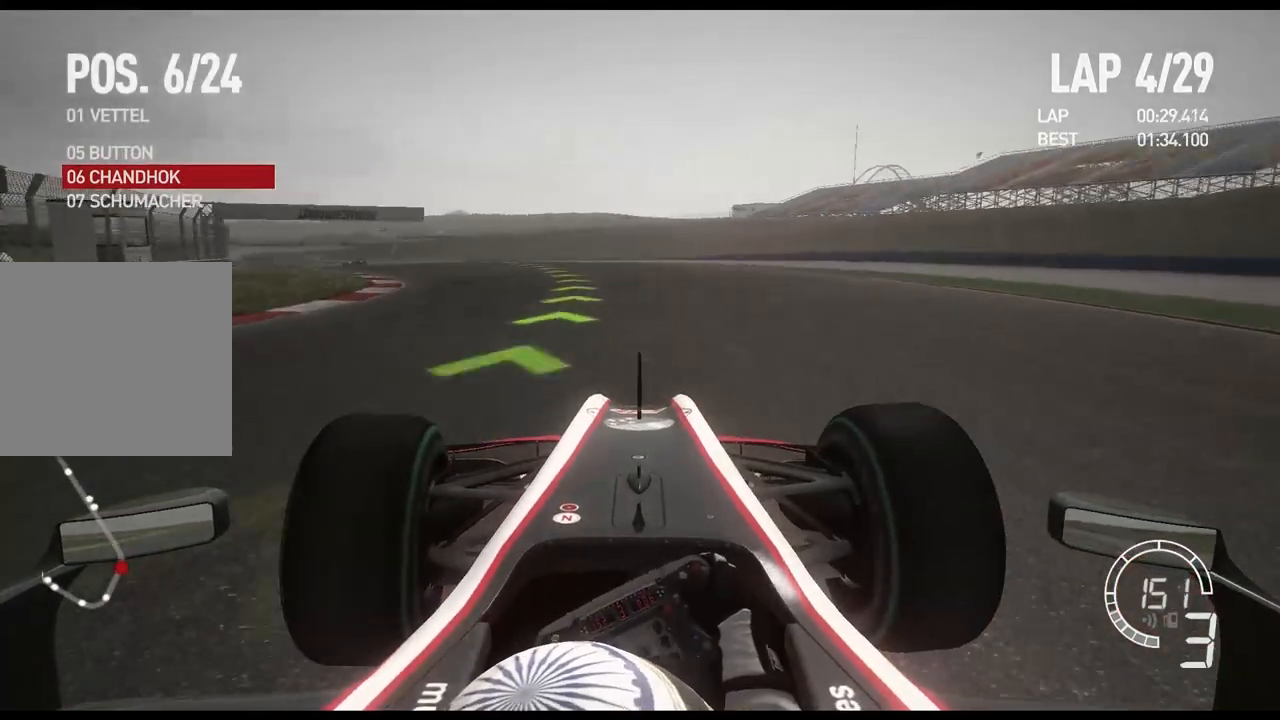
{"buttons": [], "left_stick": "left", "right_stick": "center", "events": [[17, "A", "up"]]}
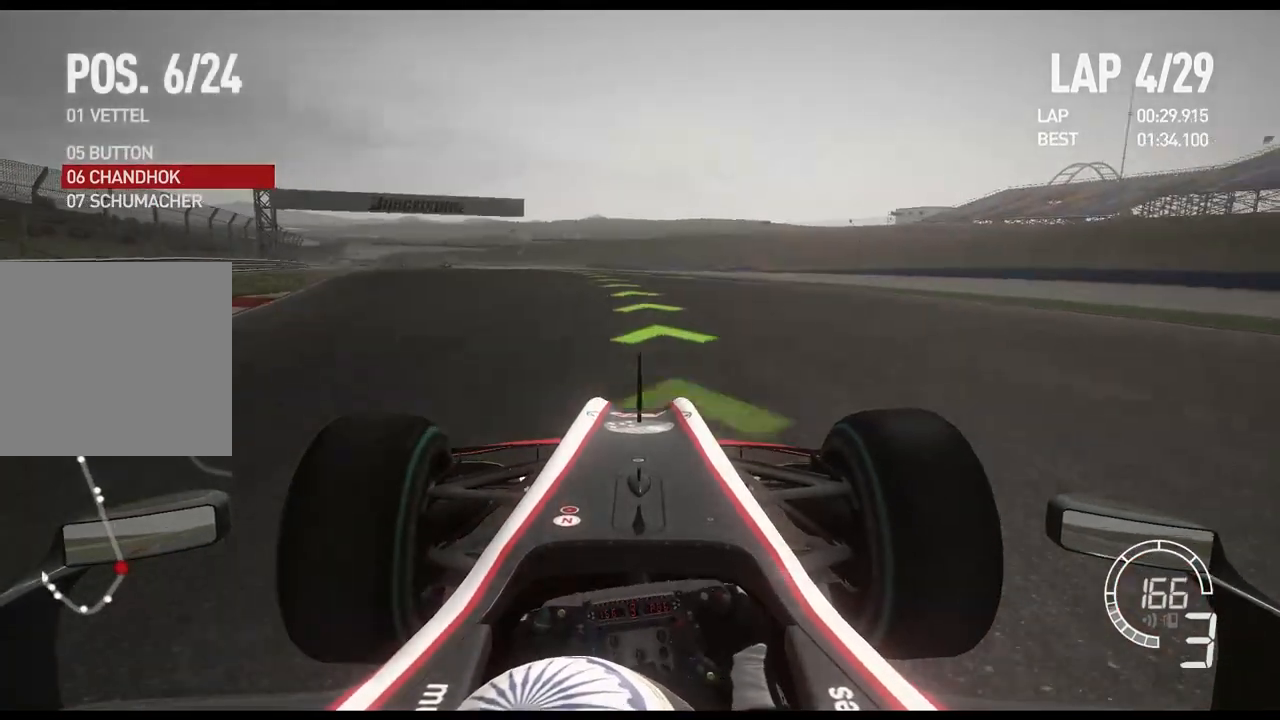
{"buttons": [], "left_stick": "left", "right_stick": "center", "events": []}
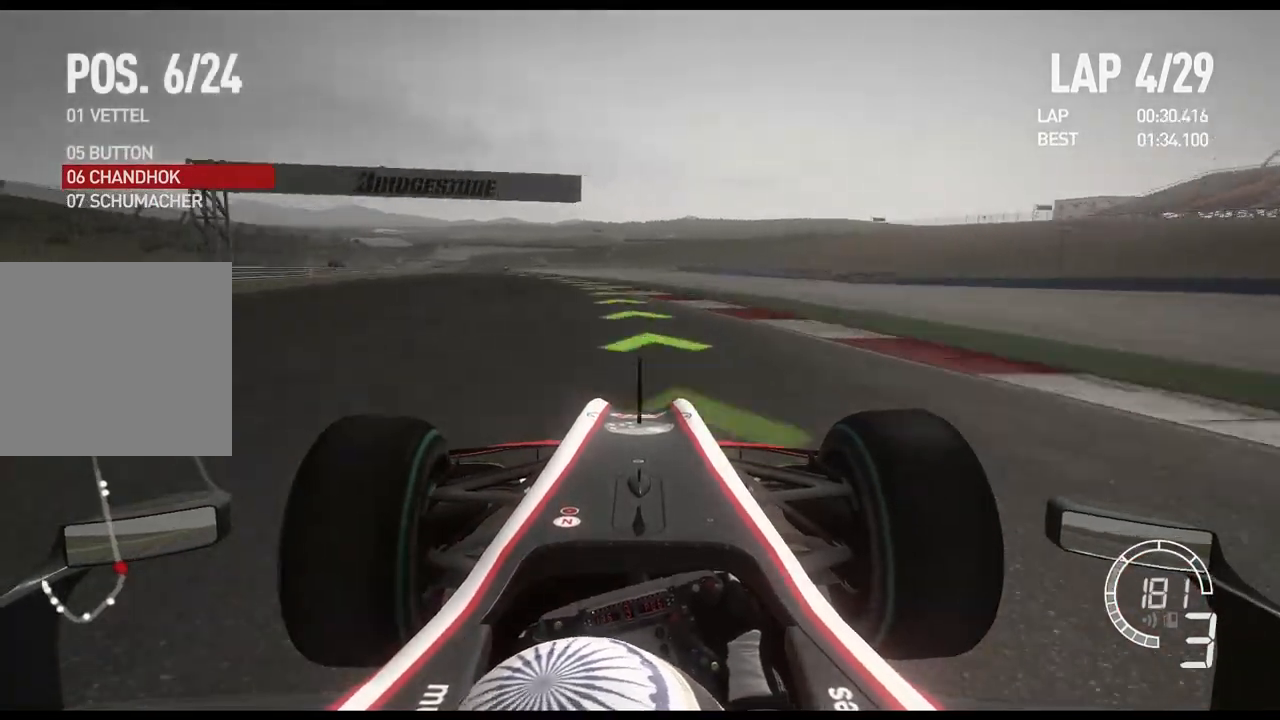
{"buttons": [], "left_stick": "left", "right_stick": "center", "events": [[300, "A", "down"], [417, "A", "up"]]}
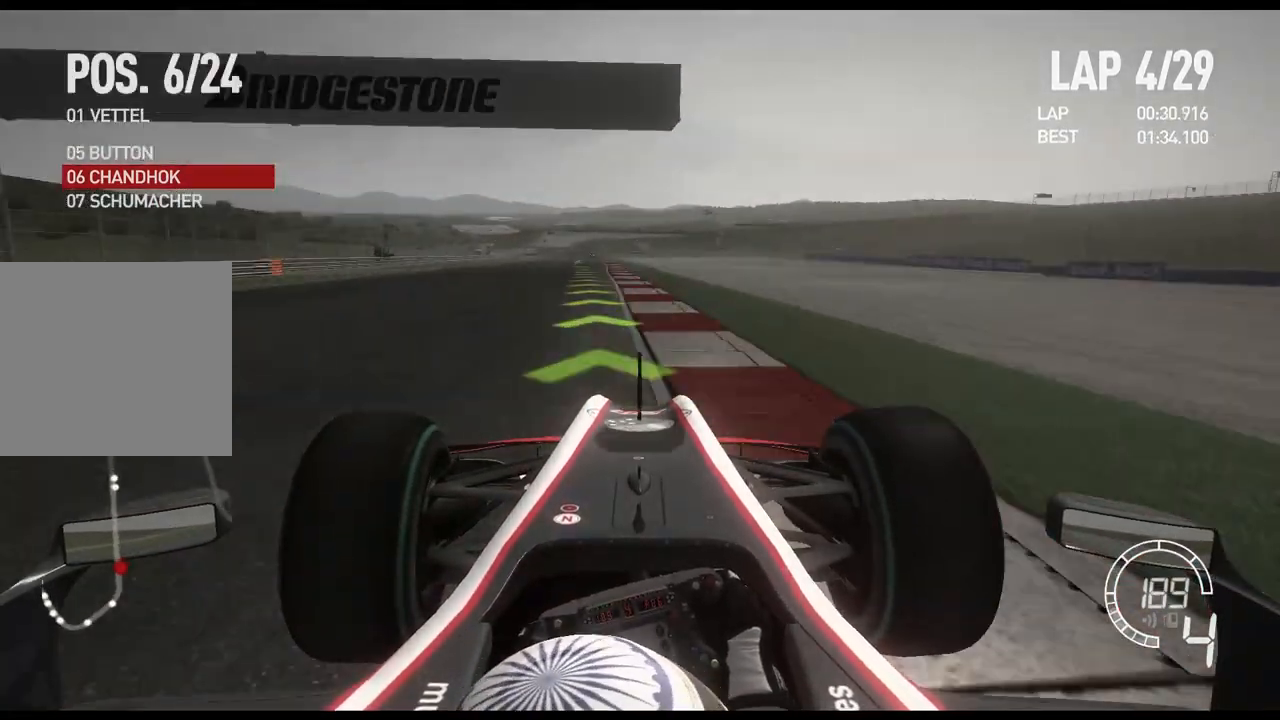
{"buttons": [], "left_stick": "center", "right_stick": "center", "events": [[233, "left_stick", "up-left"], [400, "left_stick", "center"]]}
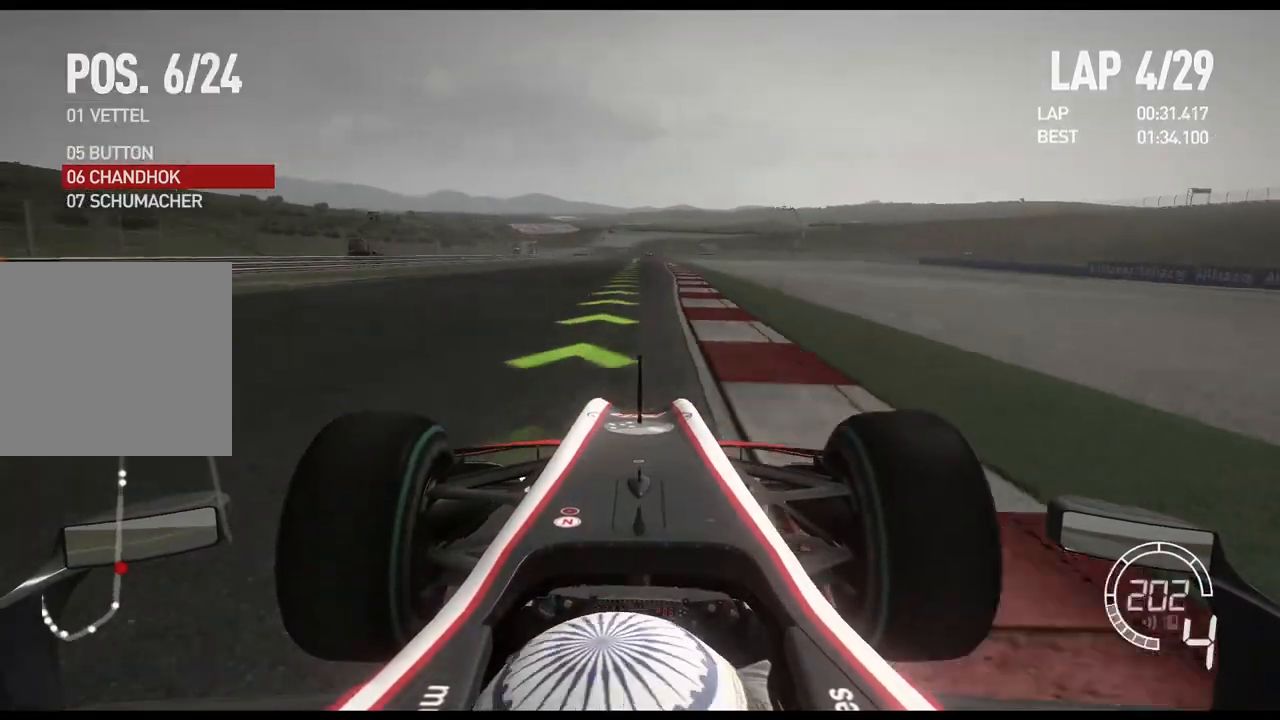
{"buttons": [], "left_stick": "center", "right_stick": "center", "events": []}
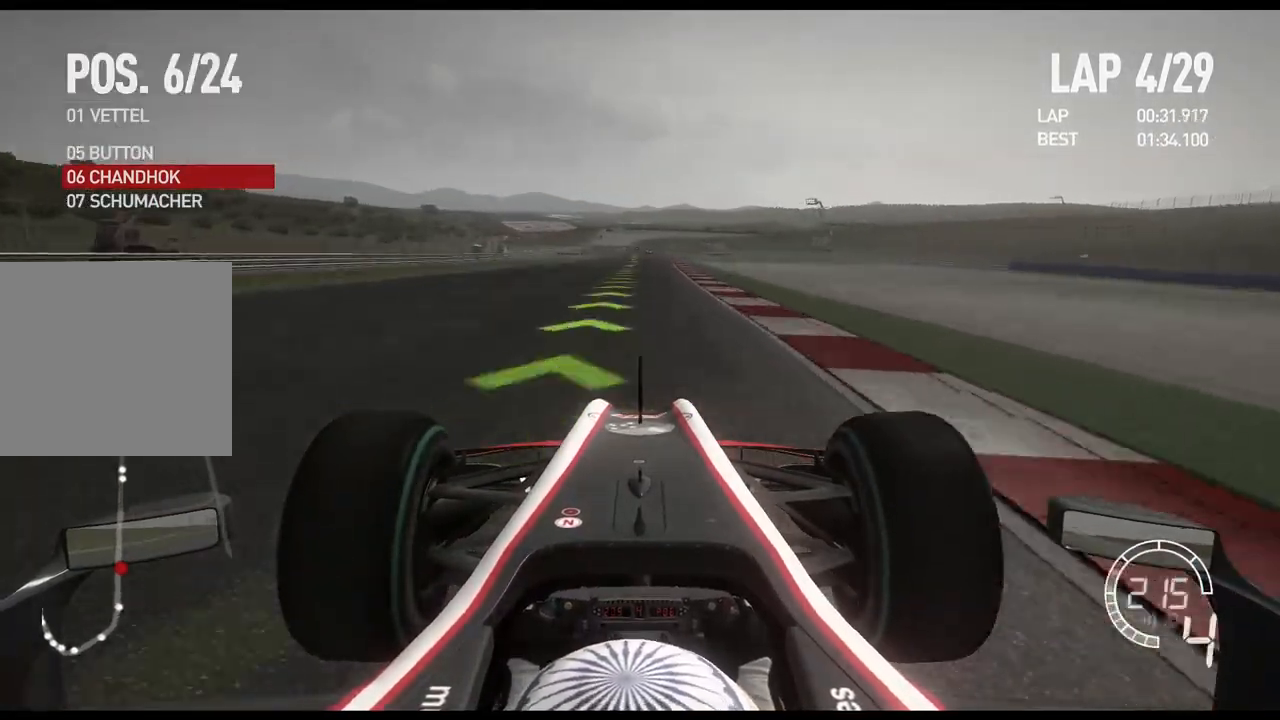
{"buttons": [], "left_stick": "center", "right_stick": "center", "events": []}
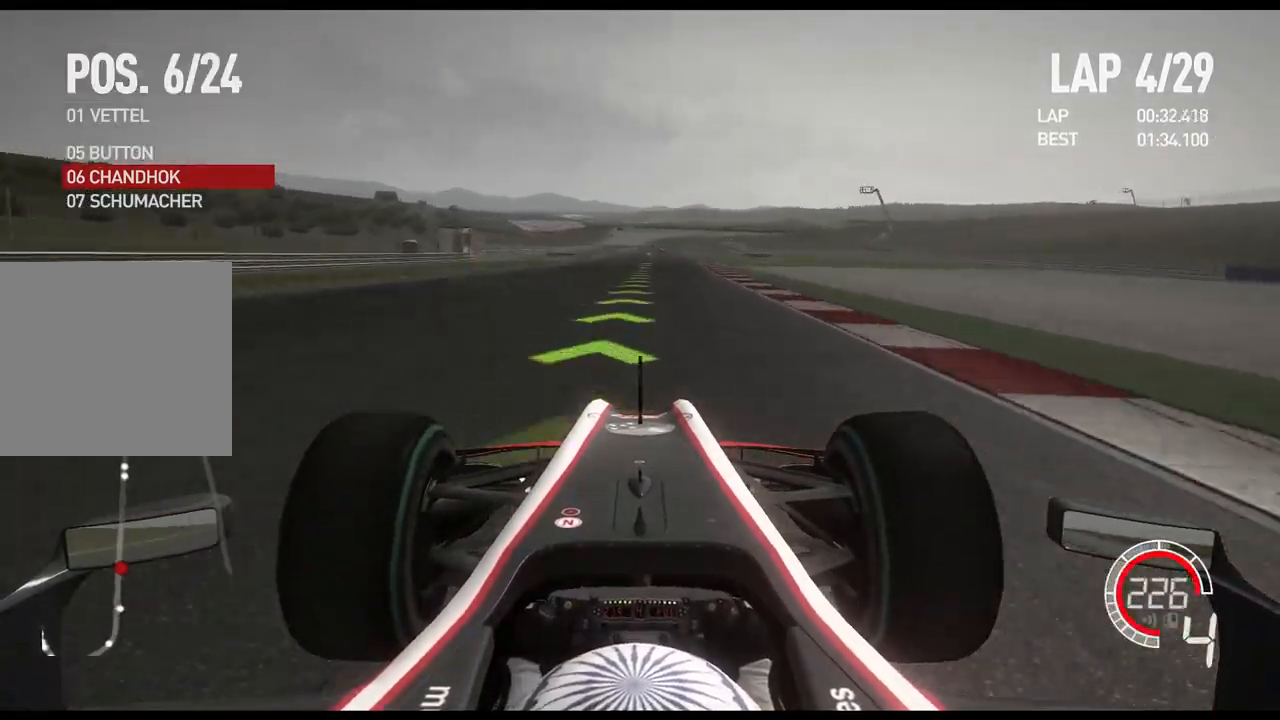
{"buttons": [], "left_stick": "center", "right_stick": "center", "events": [[300, "A", "down"], [417, "A", "up"]]}
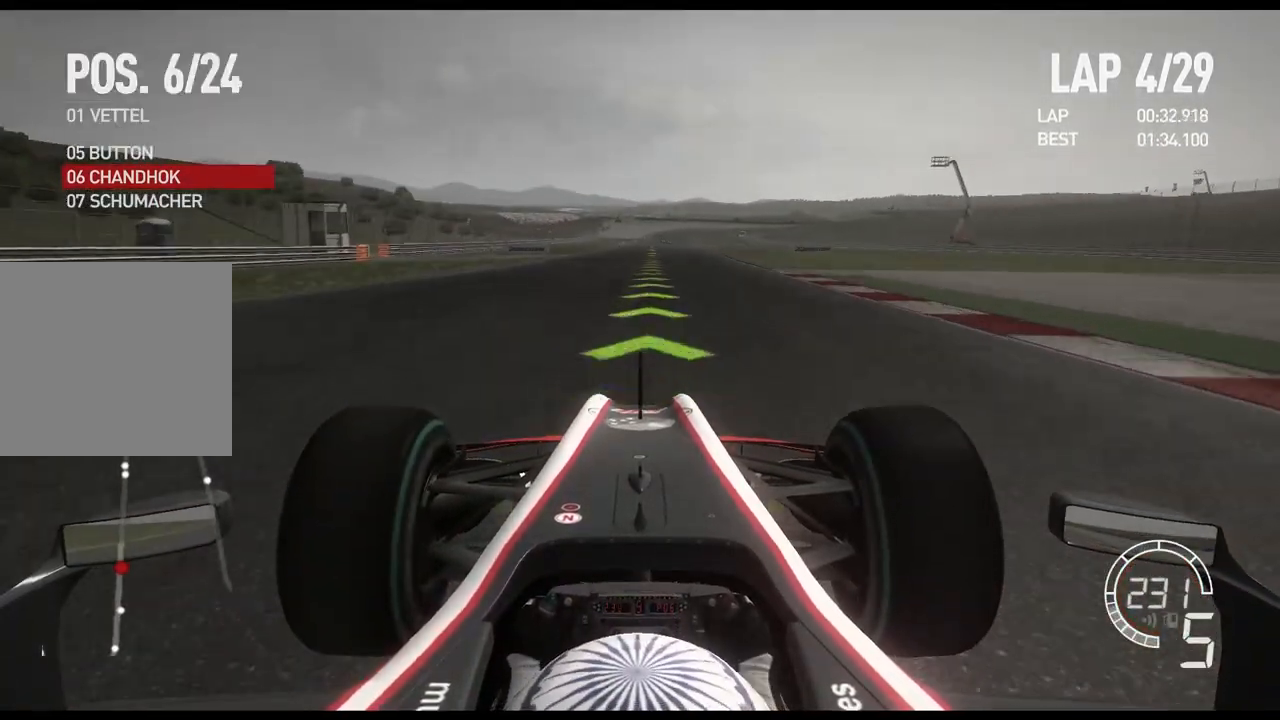
{"buttons": [], "left_stick": "center", "right_stick": "center", "events": []}
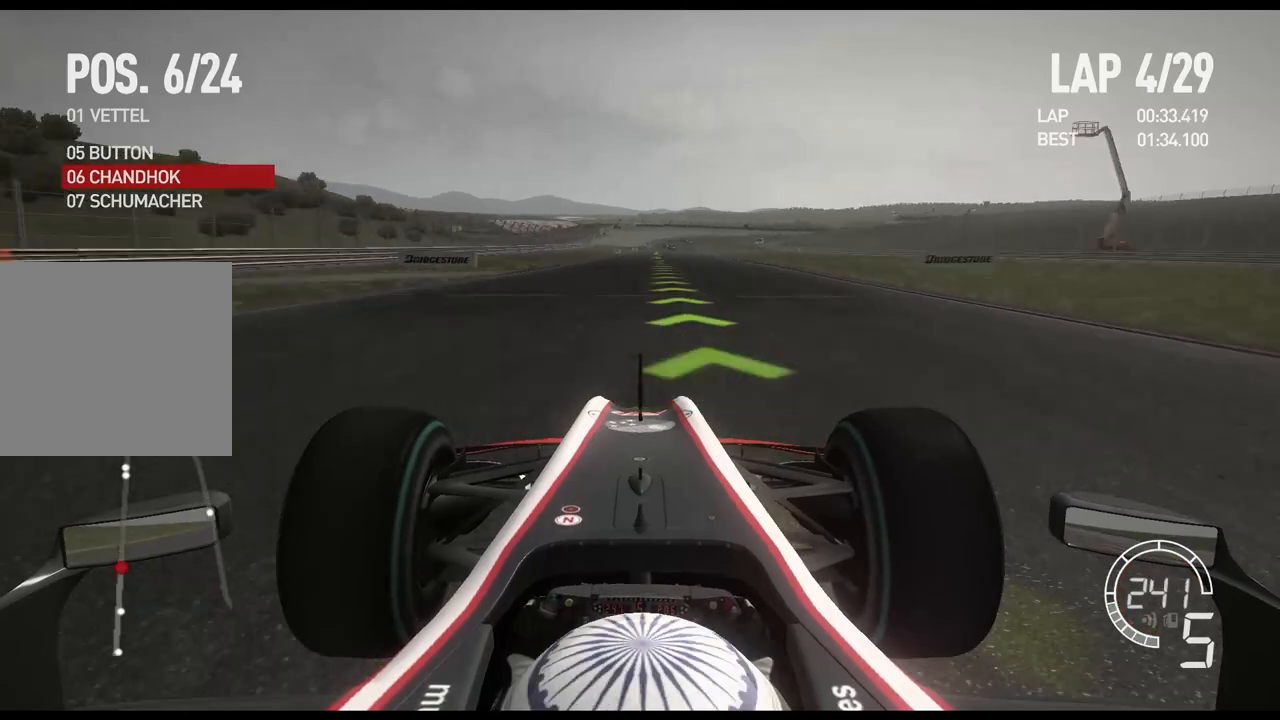
{"buttons": [], "left_stick": "center", "right_stick": "center", "events": []}
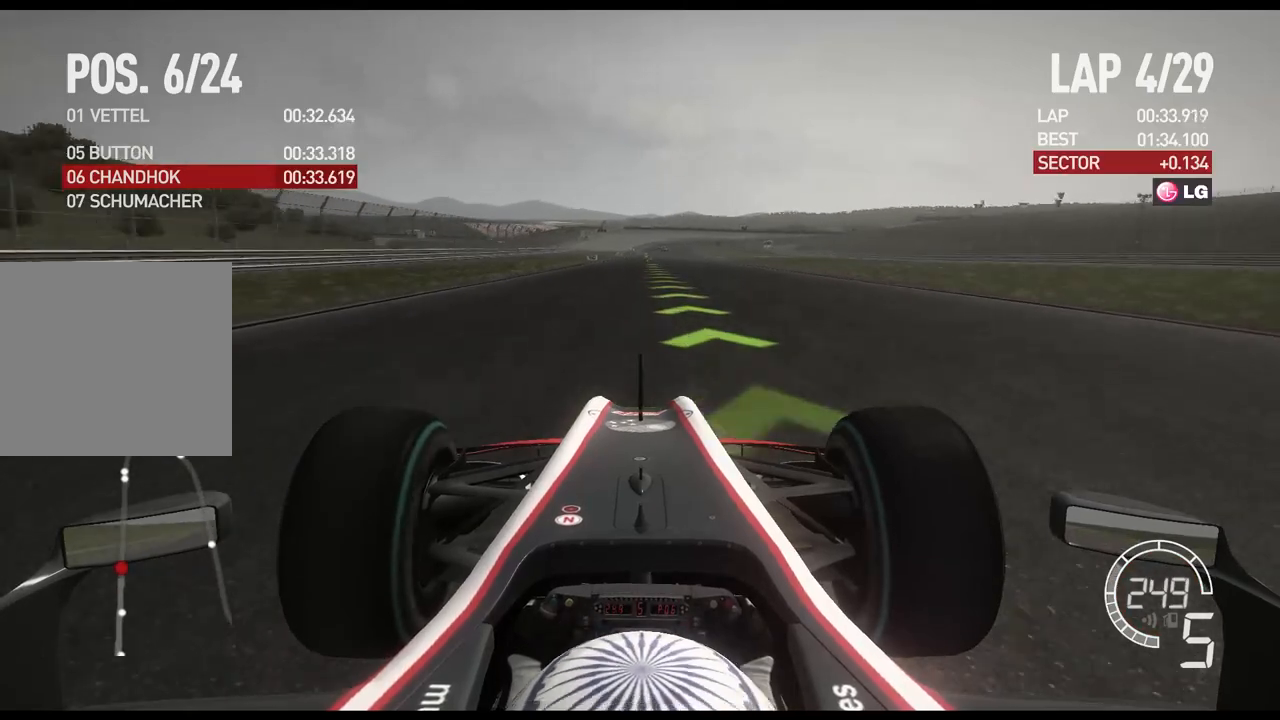
{"buttons": [], "left_stick": "center", "right_stick": "center", "events": []}